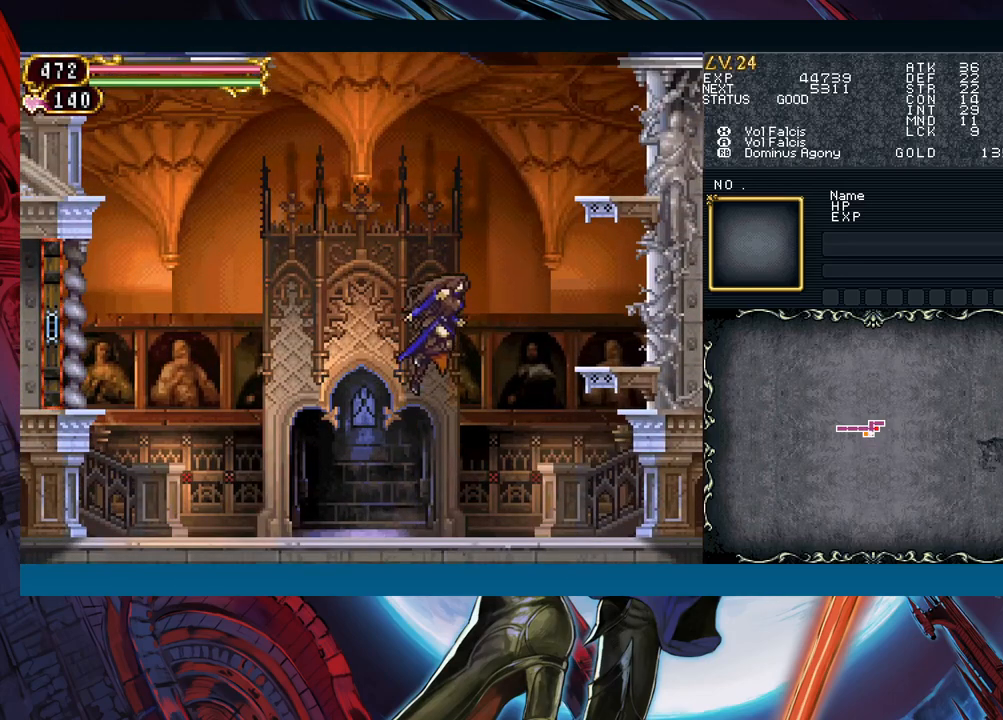
Gameplay with a controller (Xbox layout); each line is a JSON object with the inputs held at the frame after it. "events" lists button and stick changes between this image and that frame as [ms after this image, input, new state], when the widget could be followed in between. Not read: L2 R2 right_stick.
{"buttons": [], "left_stick": "center", "events": [[67, "B", "down"], [267, "left_stick", "down-right"], [350, "B", "up"], [433, "B", "down"], [500, "B", "up"], [500, "left_stick", "center"]]}
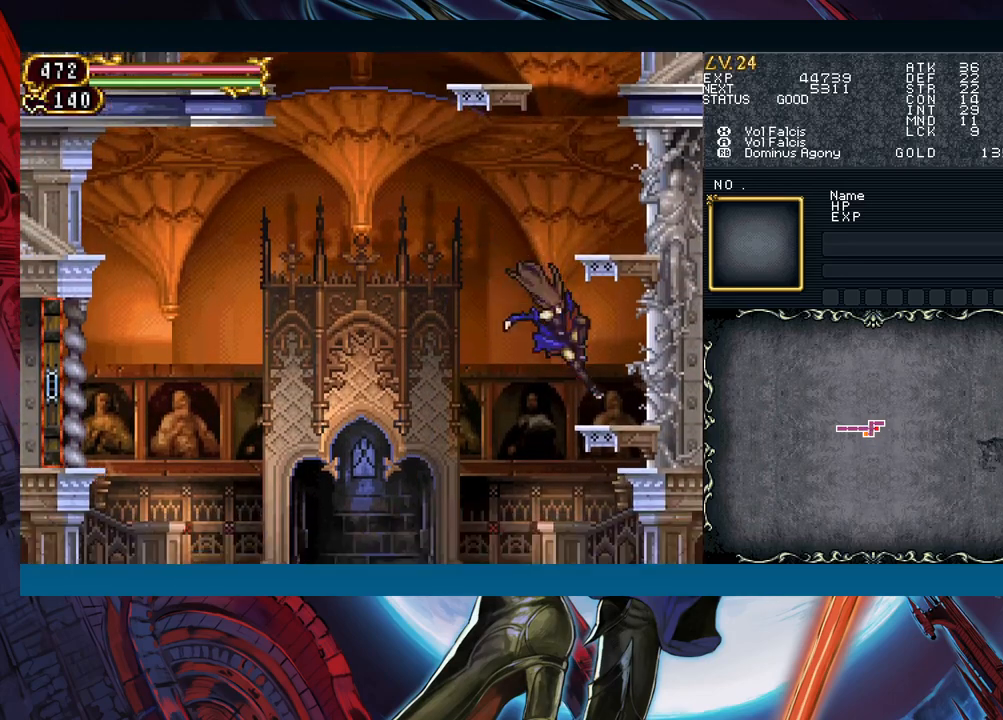
{"buttons": [], "left_stick": "down", "events": [[50, "B", "down"], [233, "B", "up"], [267, "B", "down"], [433, "B", "up"], [500, "left_stick", "down"]]}
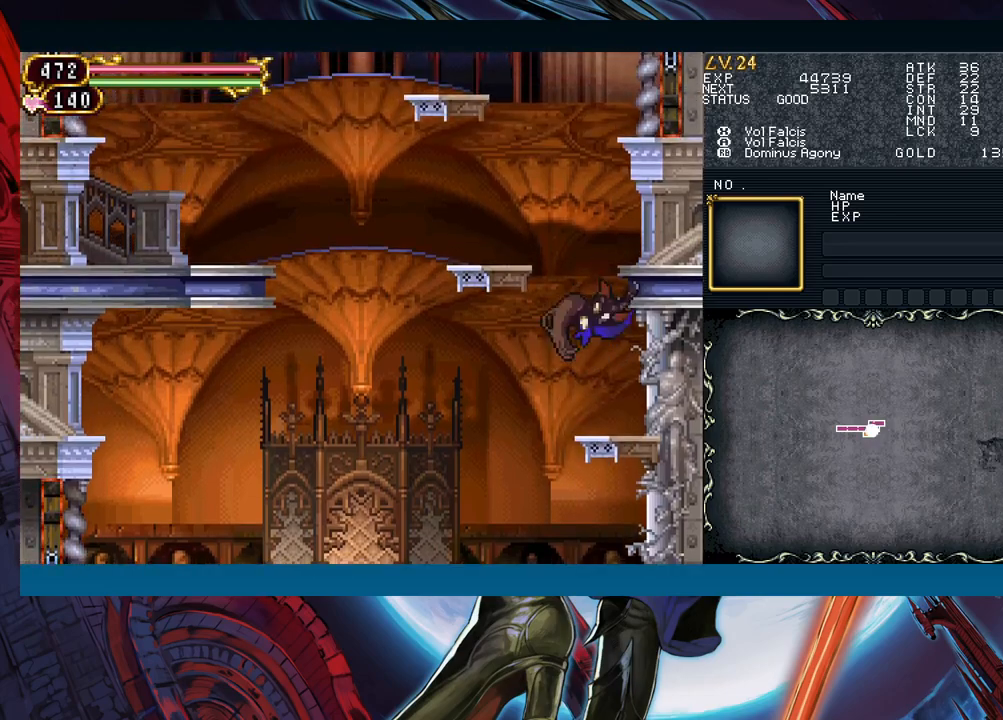
{"buttons": ["B"], "left_stick": "left", "events": [[33, "B", "down"], [133, "B", "up"], [133, "left_stick", "center"], [200, "B", "down"], [250, "left_stick", "left"], [367, "B", "up"], [433, "B", "down"]]}
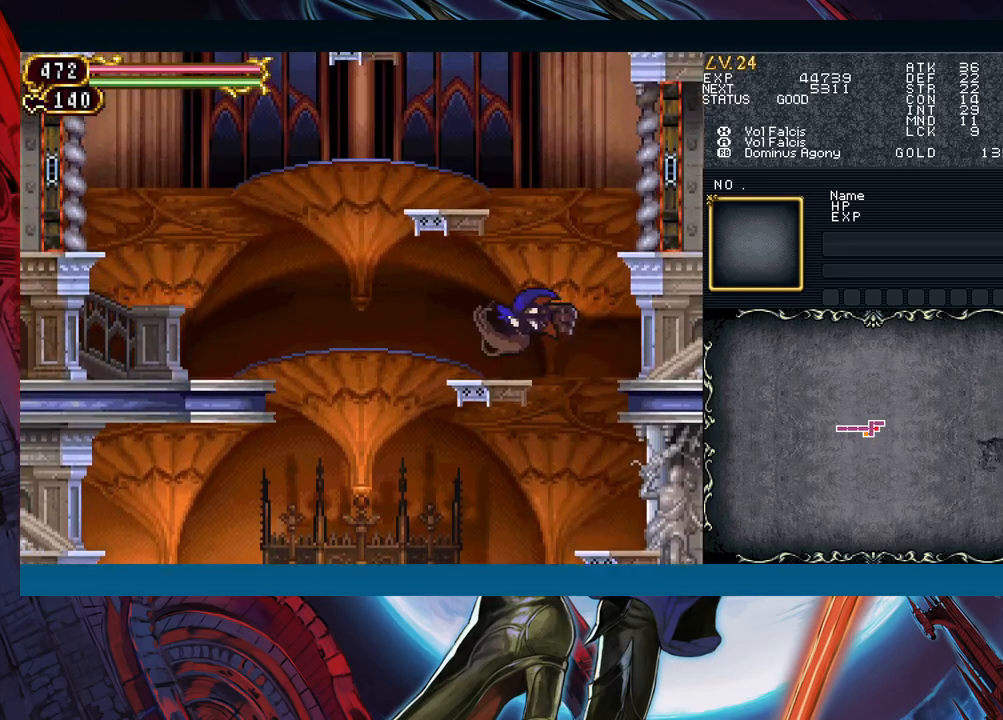
{"buttons": [], "left_stick": "left", "events": [[83, "B", "up"], [167, "B", "down"], [200, "left_stick", "center"], [250, "B", "up"], [317, "B", "down"], [383, "left_stick", "left"], [483, "B", "up"]]}
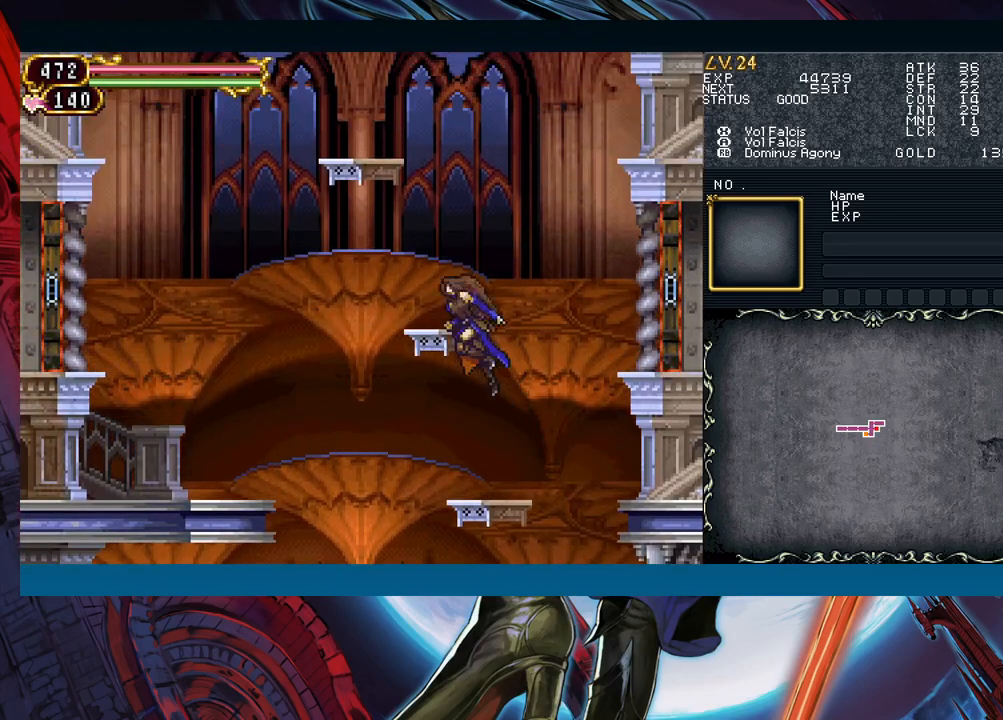
{"buttons": ["B"], "left_stick": "left", "events": [[33, "B", "down"], [33, "left_stick", "center"], [217, "B", "up"], [217, "left_stick", "down"], [283, "B", "down"], [350, "B", "up"], [367, "left_stick", "left"], [417, "B", "down"]]}
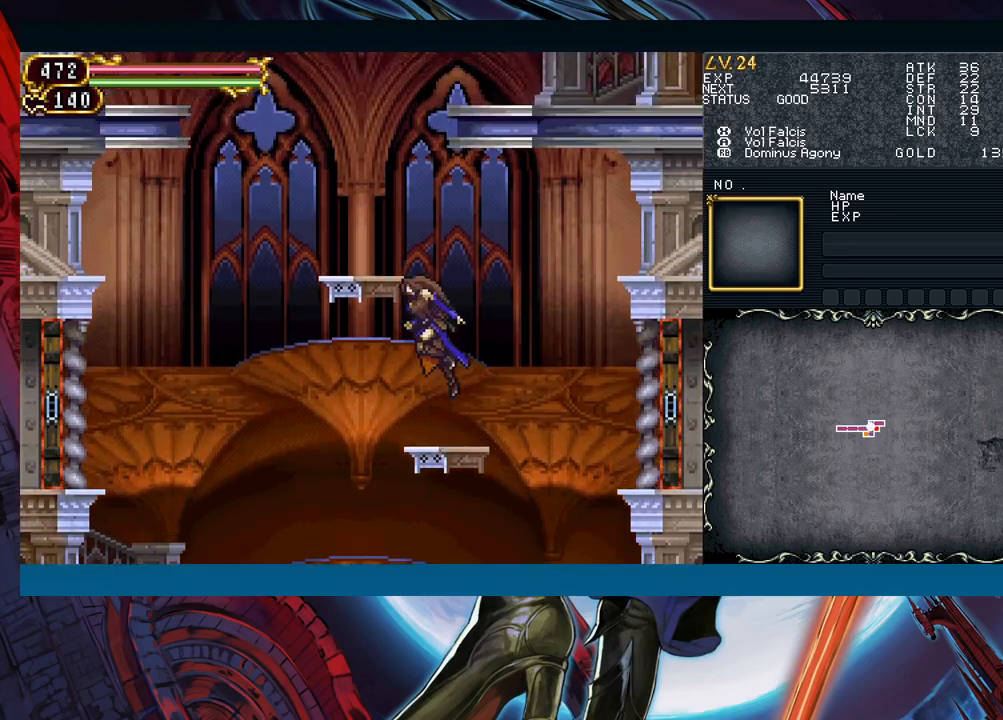
{"buttons": [], "left_stick": "center", "events": [[83, "B", "up"], [133, "B", "down"], [233, "left_stick", "center"], [317, "B", "up"], [333, "left_stick", "down"], [383, "B", "down"], [450, "left_stick", "center"], [483, "B", "up"]]}
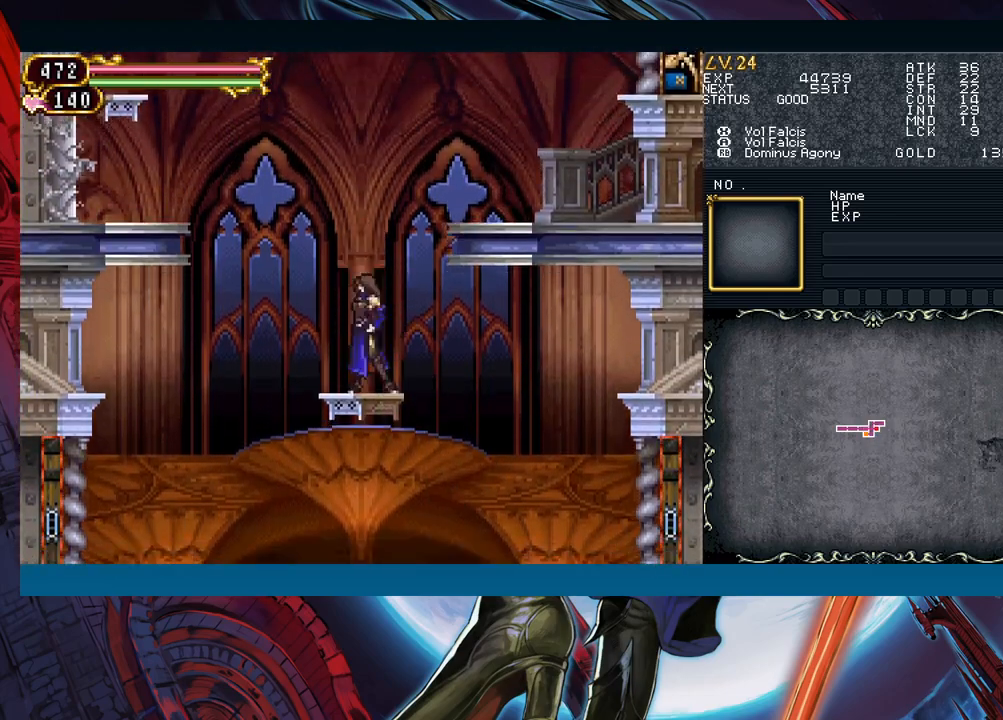
{"buttons": [], "left_stick": "down-right", "events": [[33, "B", "down"], [33, "left_stick", "right"], [200, "B", "up"], [267, "B", "down"], [383, "left_stick", "down-right"], [417, "B", "up"]]}
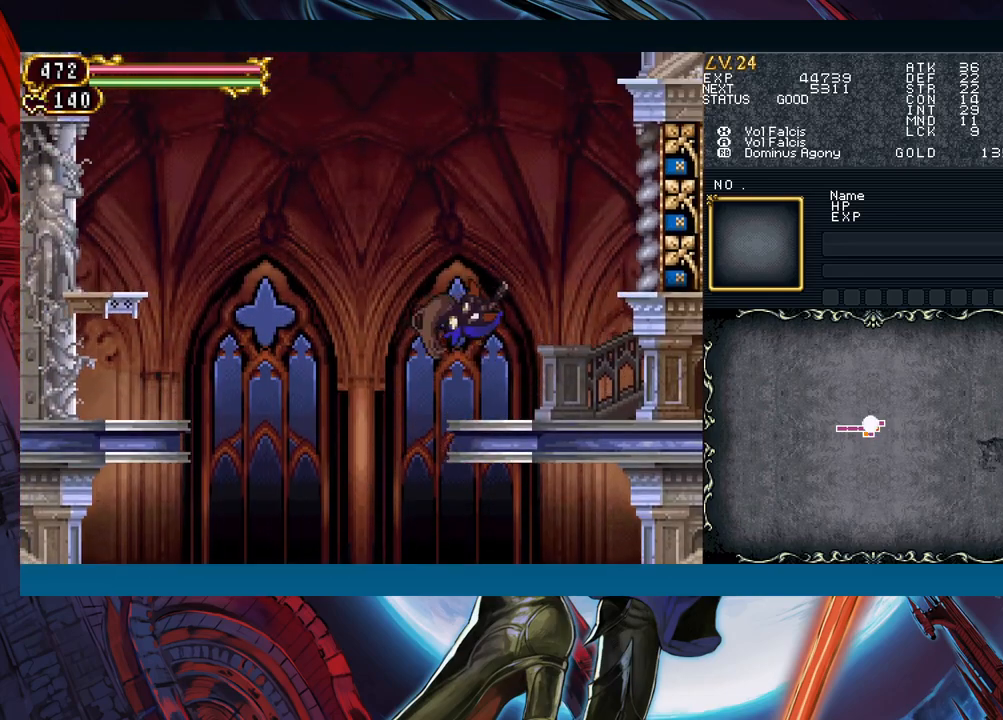
{"buttons": ["B"], "left_stick": "down-right", "events": [[167, "left_stick", "left"], [200, "Y", "down"], [233, "B", "down"], [250, "Y", "up"], [300, "left_stick", "down-right"], [383, "B", "up"], [467, "B", "down"]]}
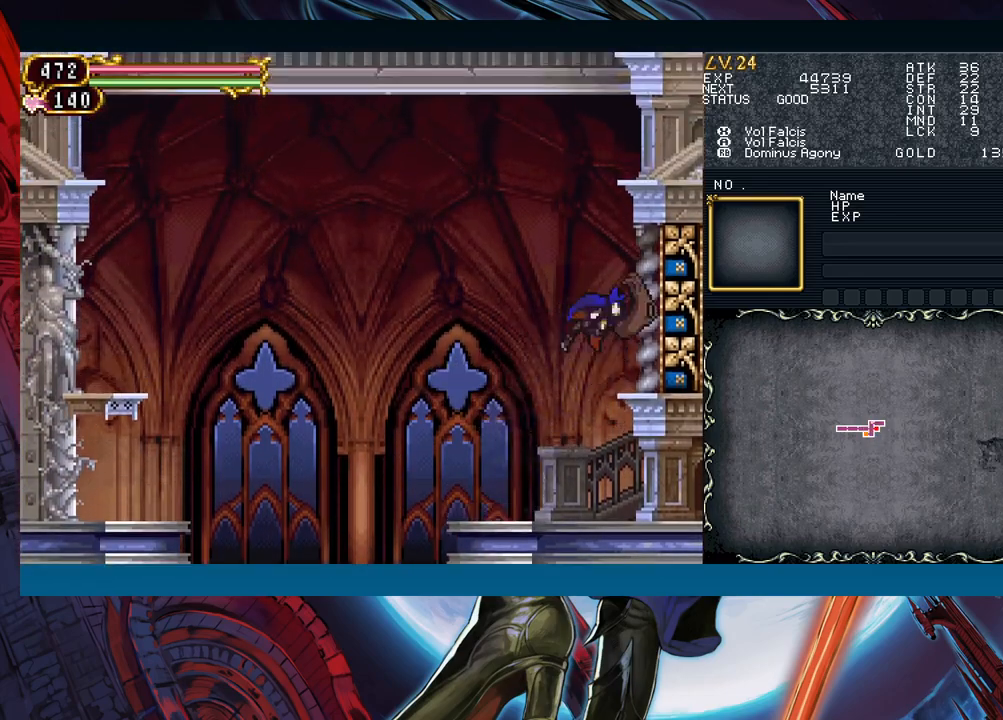
{"buttons": [], "left_stick": "down-right", "events": [[67, "B", "up"], [217, "B", "down"], [300, "B", "up"]]}
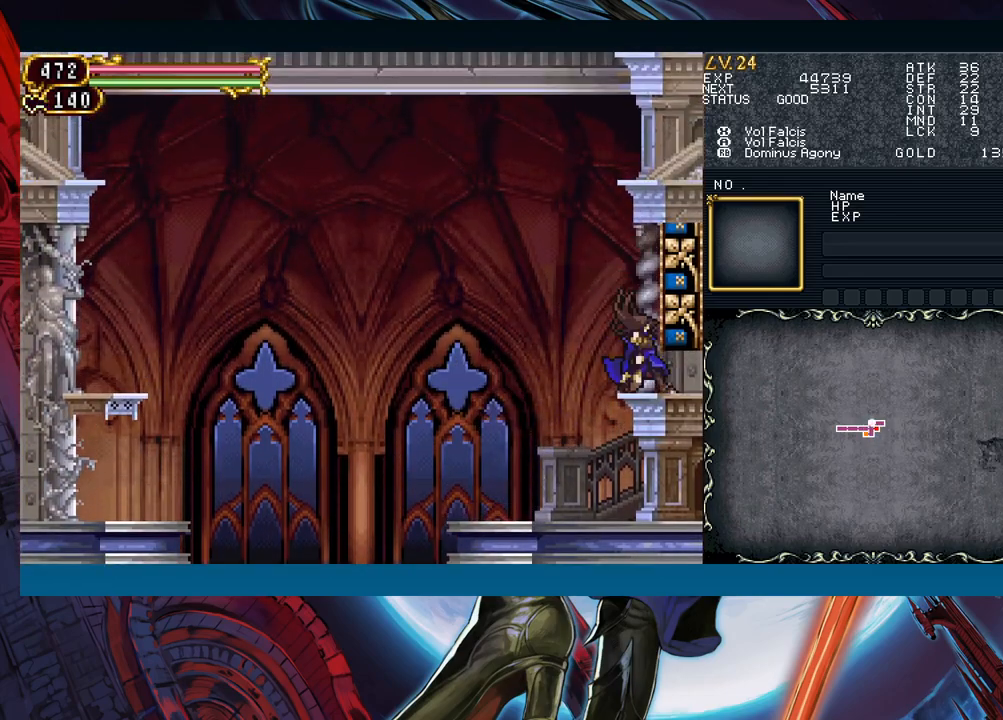
{"buttons": [], "left_stick": "right", "events": [[17, "B", "down"], [133, "left_stick", "center"], [150, "B", "up"], [233, "left_stick", "right"]]}
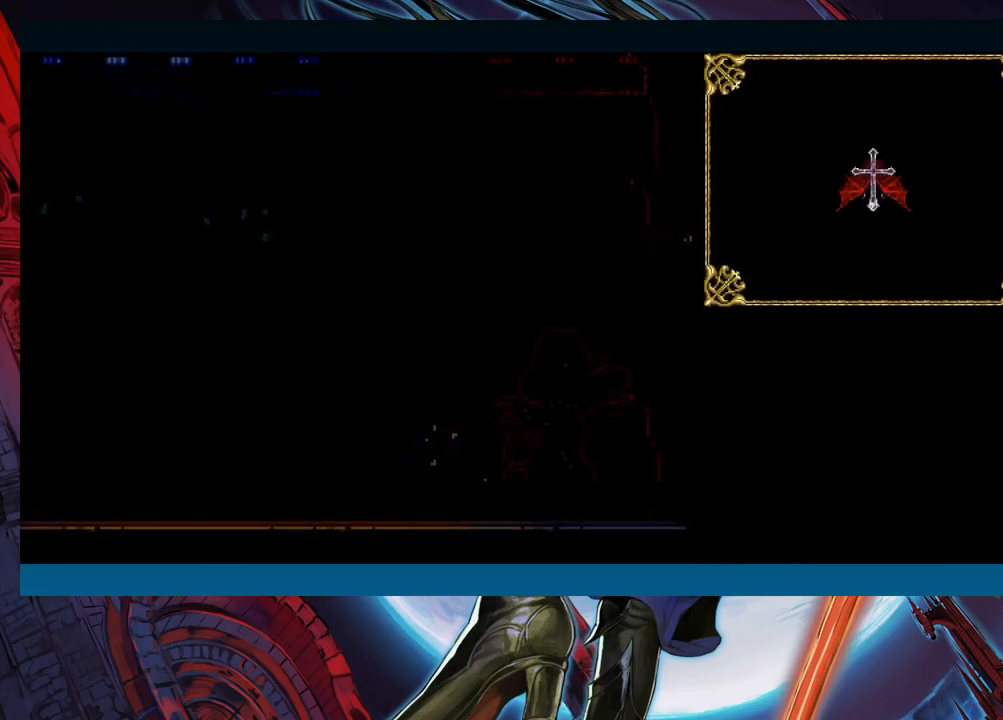
{"buttons": [], "left_stick": "right", "events": []}
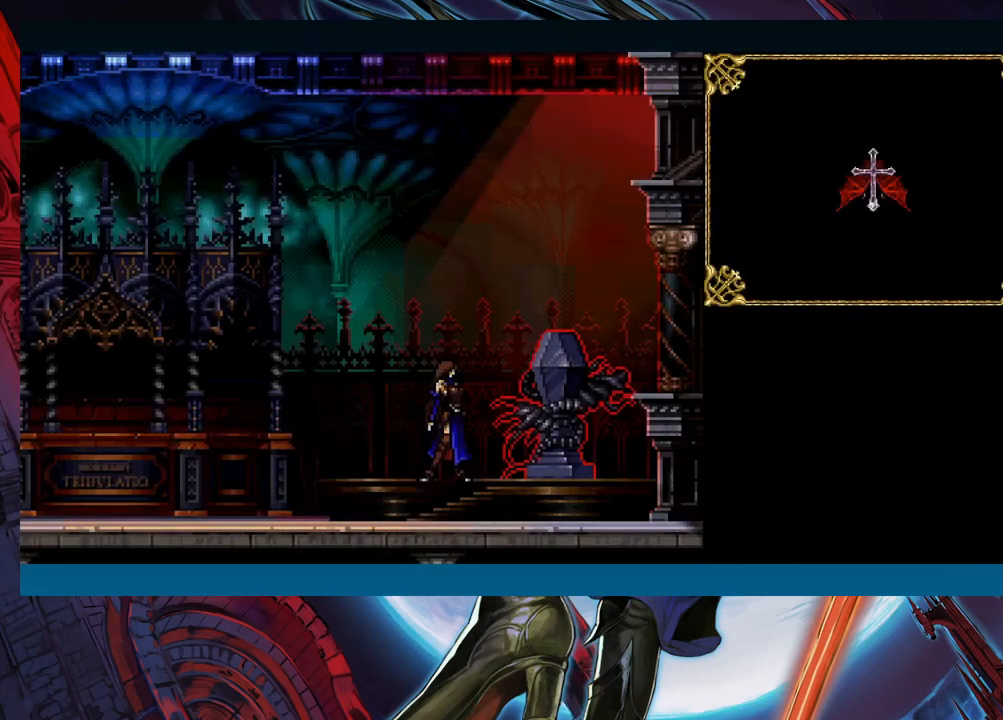
{"buttons": [], "left_stick": "right", "events": [[83, "START", "down"], [183, "START", "up"]]}
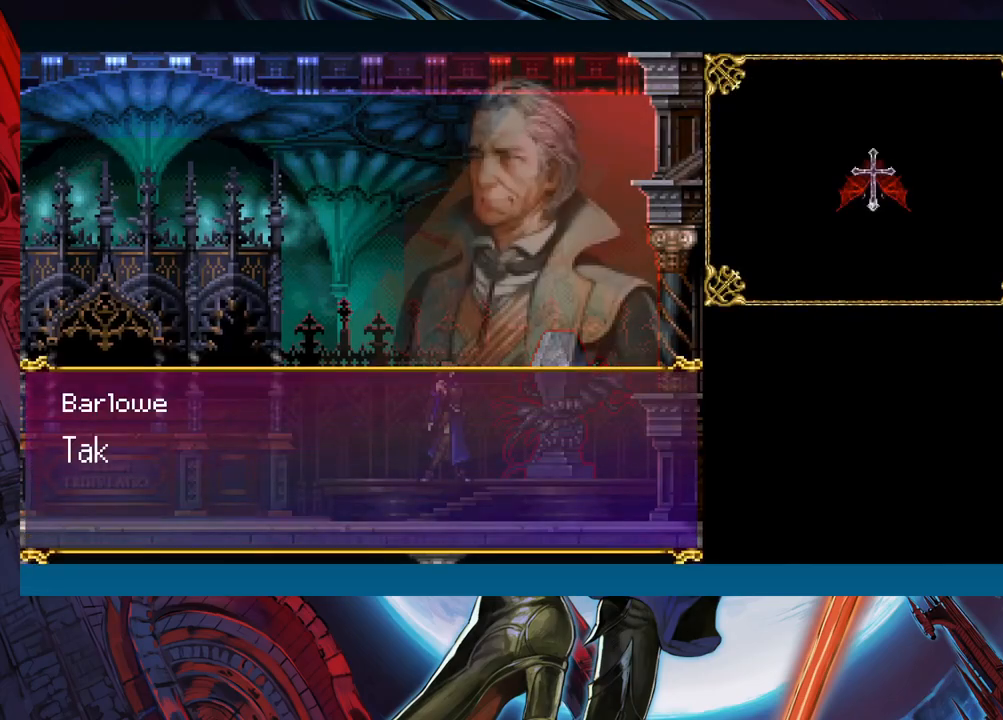
{"buttons": [], "left_stick": "center", "events": [[17, "START", "down"], [150, "START", "up"], [417, "left_stick", "center"]]}
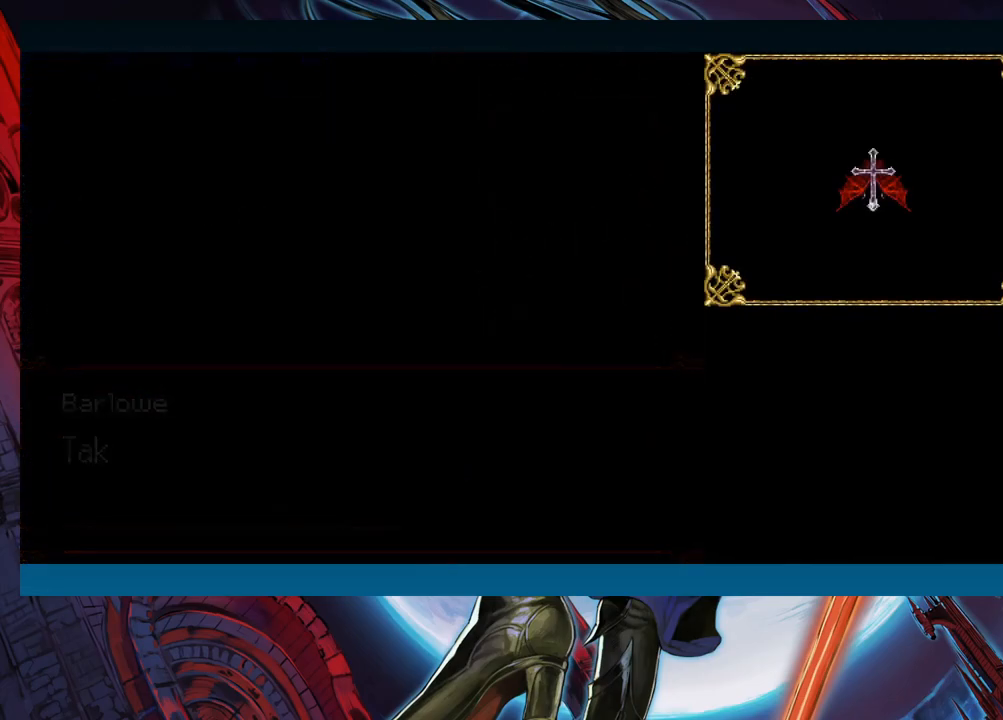
{"buttons": [], "left_stick": "center", "events": [[50, "left_stick", "right"], [317, "START", "down"], [367, "left_stick", "center"], [417, "START", "up"]]}
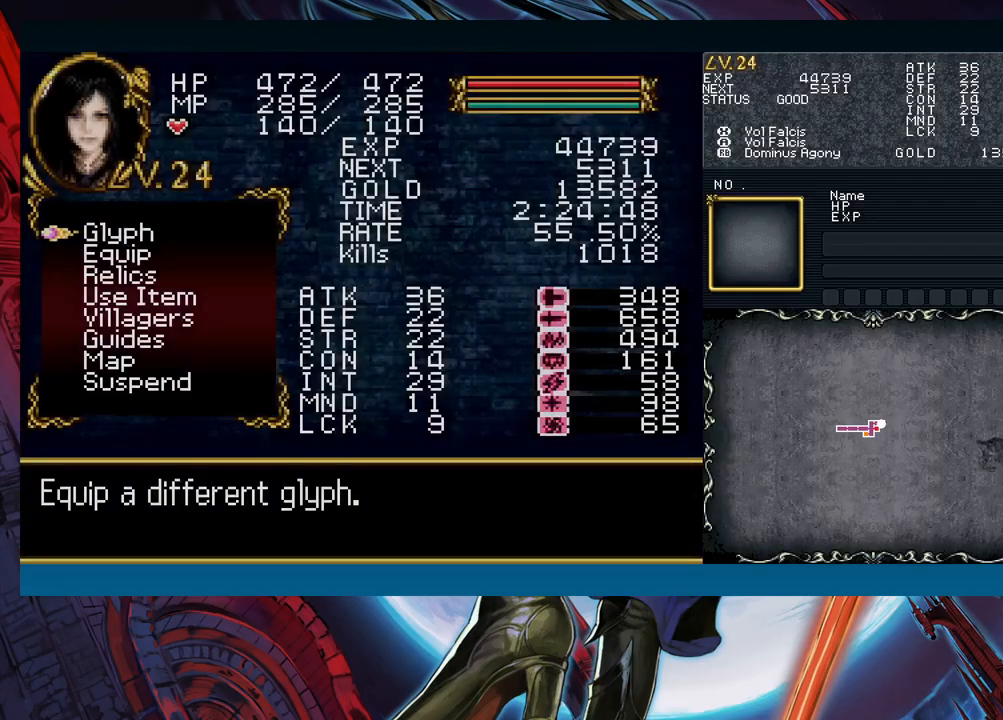
{"buttons": [], "left_stick": "center", "events": [[67, "A", "down"], [133, "A", "up"]]}
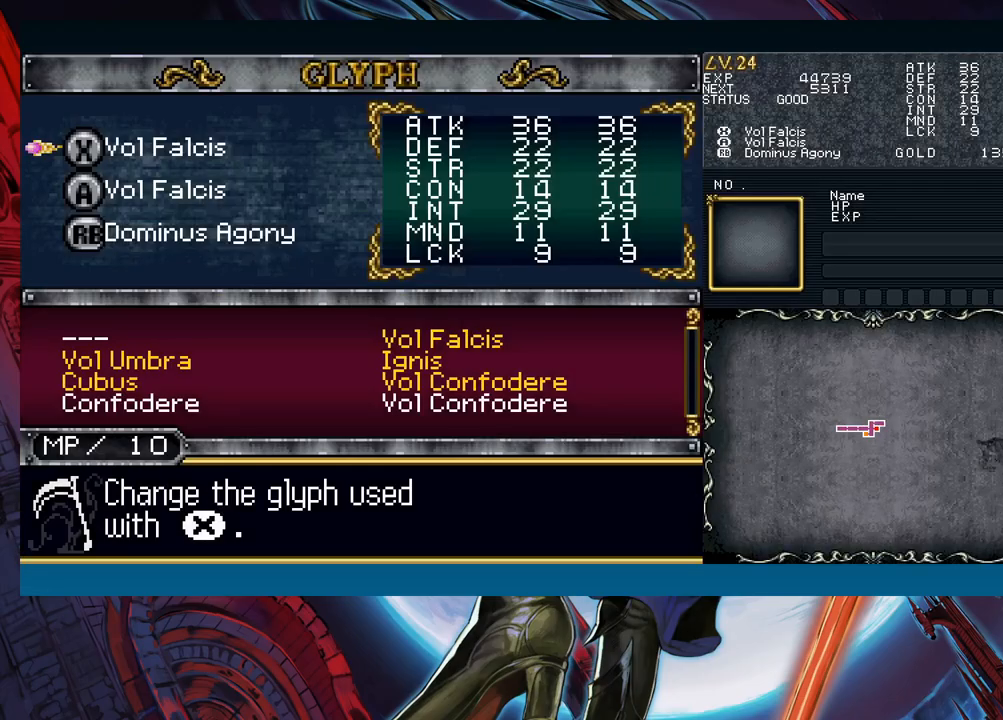
{"buttons": ["R1"], "left_stick": "down", "events": [[117, "A", "down"], [200, "A", "up"], [200, "left_stick", "down"], [233, "R1", "down"], [283, "left_stick", "center"], [350, "left_stick", "down"], [450, "left_stick", "center"], [500, "left_stick", "down"]]}
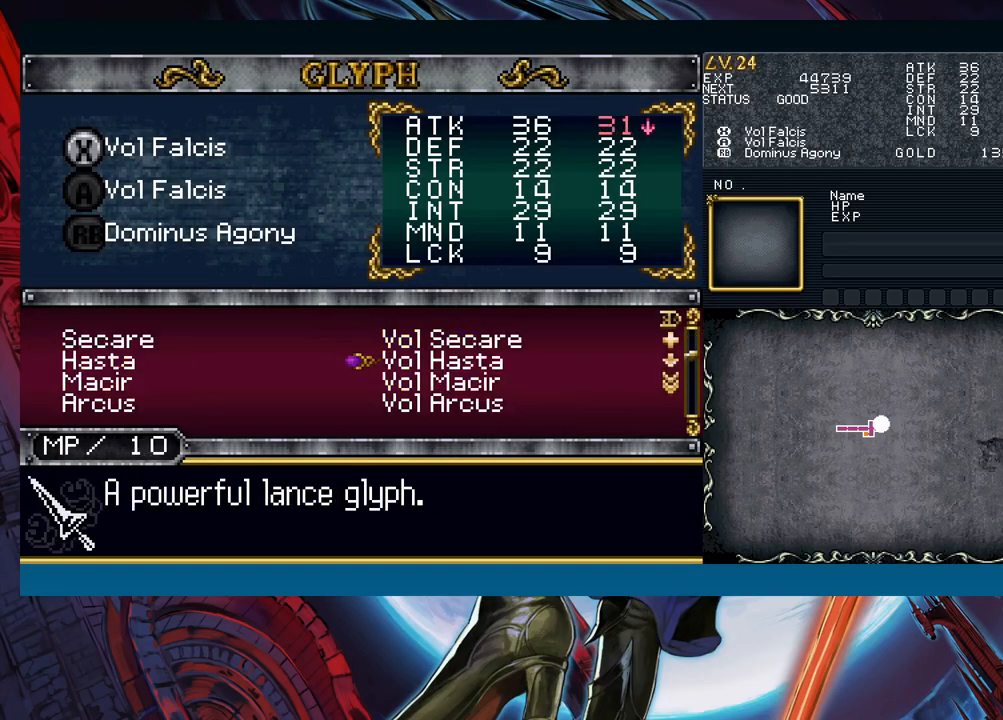
{"buttons": ["R1"], "left_stick": "down", "events": [[100, "left_stick", "center"], [150, "left_stick", "down"], [267, "left_stick", "center"], [317, "left_stick", "down"], [417, "left_stick", "center"], [467, "left_stick", "down"]]}
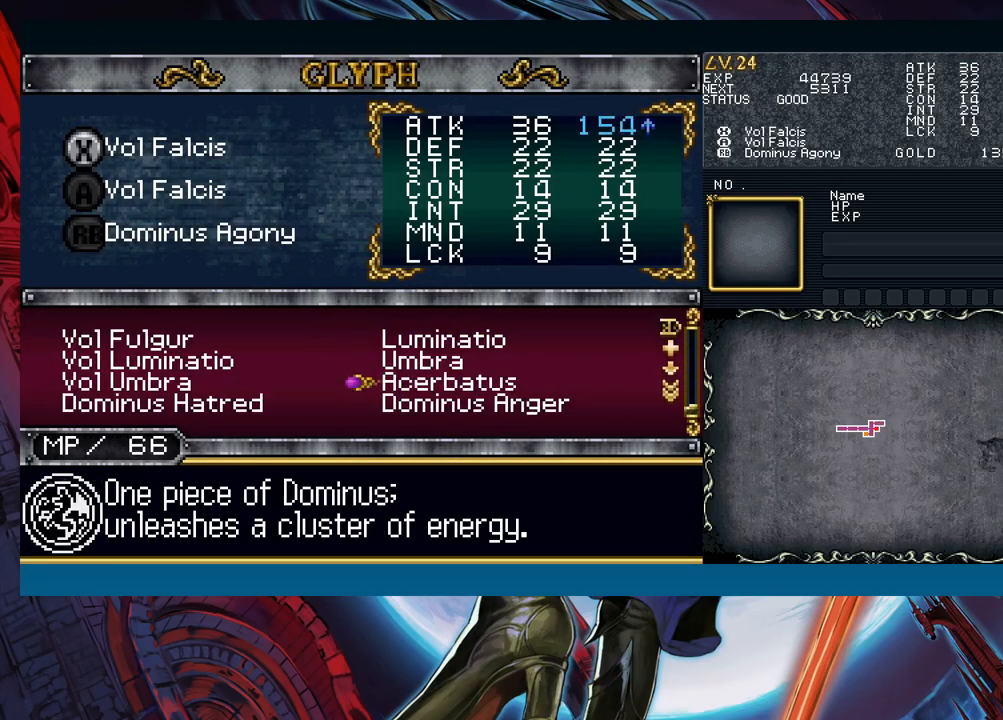
{"buttons": [], "left_stick": "left", "events": [[83, "left_stick", "center"], [133, "left_stick", "down"], [233, "left_stick", "center"], [267, "R1", "up"], [417, "left_stick", "left"]]}
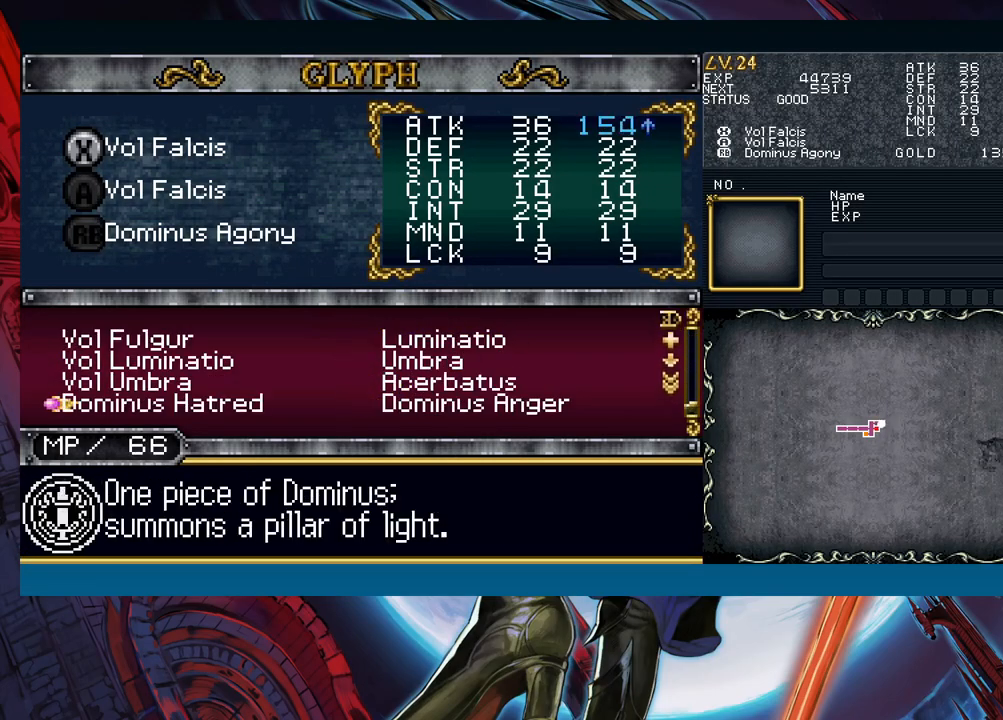
{"buttons": ["A"], "left_stick": "center", "events": [[17, "left_stick", "center"], [33, "A", "down"], [100, "A", "up"], [133, "left_stick", "down"], [233, "left_stick", "center"], [350, "left_stick", "down"], [417, "left_stick", "center"], [500, "A", "down"]]}
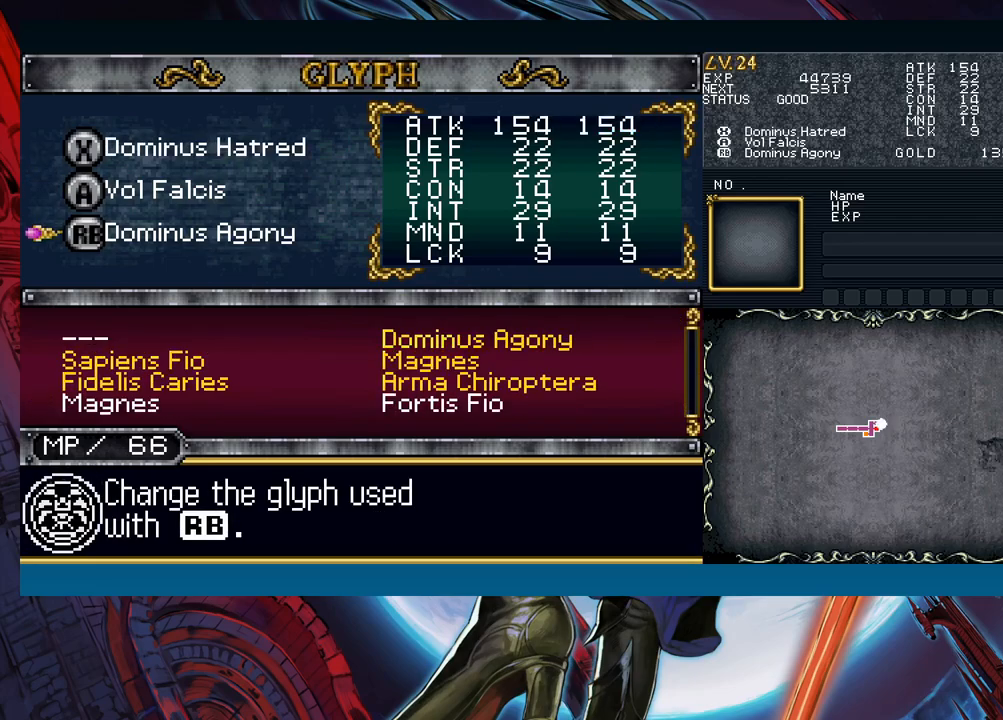
{"buttons": [], "left_stick": "up", "events": [[67, "A", "up"], [150, "left_stick", "up"], [233, "left_stick", "center"], [333, "B", "down"], [417, "B", "up"], [450, "left_stick", "up"]]}
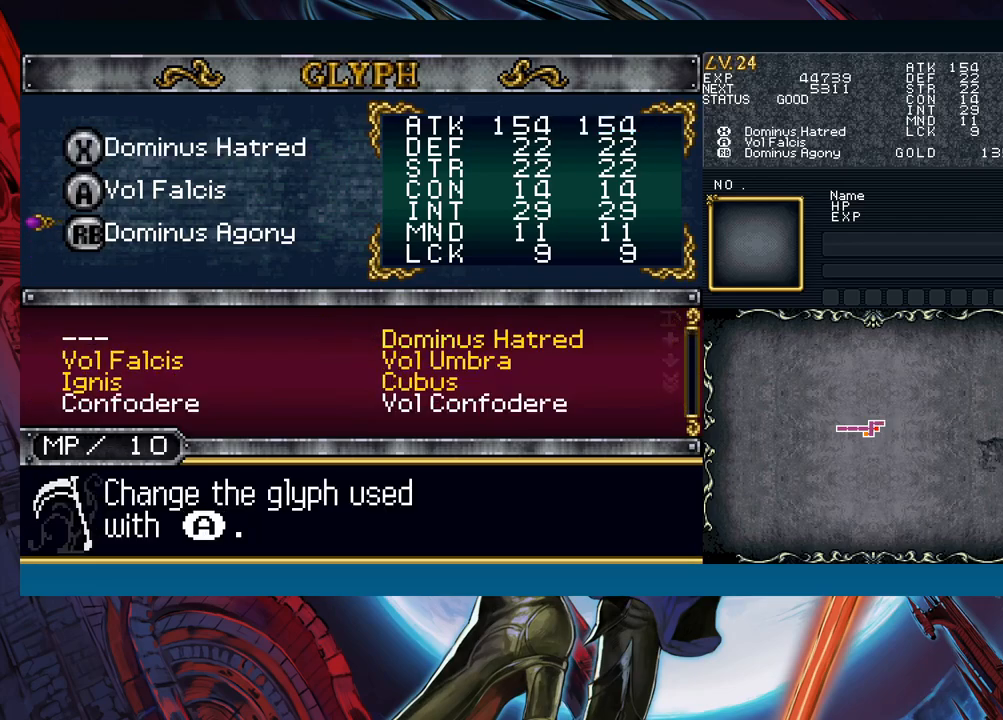
{"buttons": ["R1"], "left_stick": "down", "events": [[50, "A", "down"], [50, "left_stick", "center"], [133, "A", "up"], [167, "left_stick", "down"], [183, "R1", "down"], [267, "left_stick", "center"], [317, "left_stick", "down"], [433, "left_stick", "center"], [483, "left_stick", "down"]]}
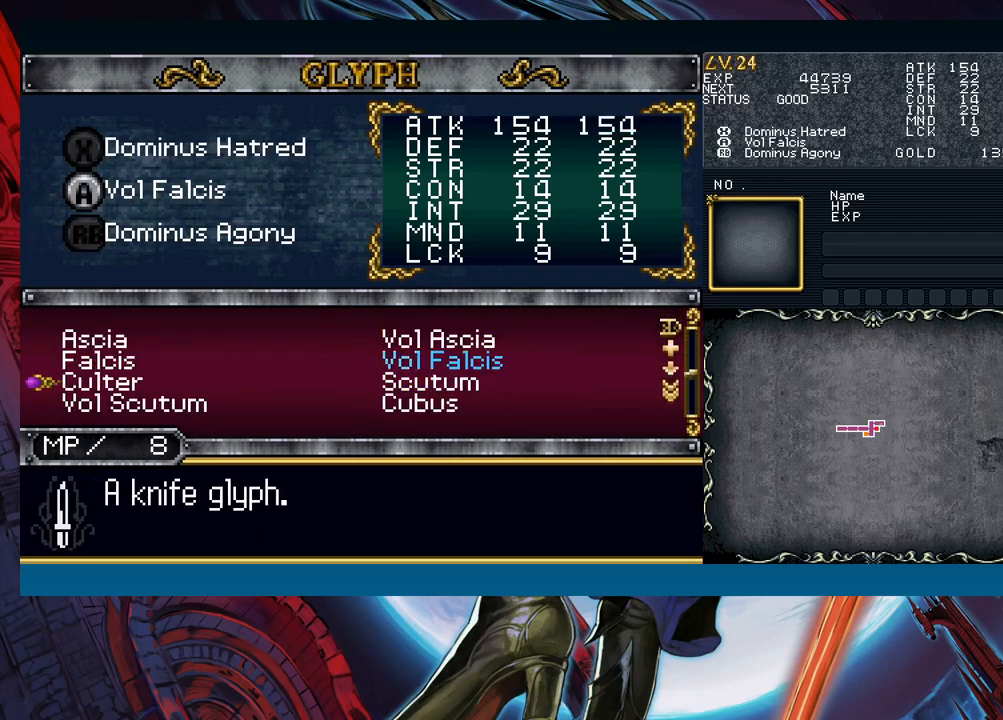
{"buttons": ["R1"], "left_stick": "down", "events": [[250, "left_stick", "center"], [300, "left_stick", "down"]]}
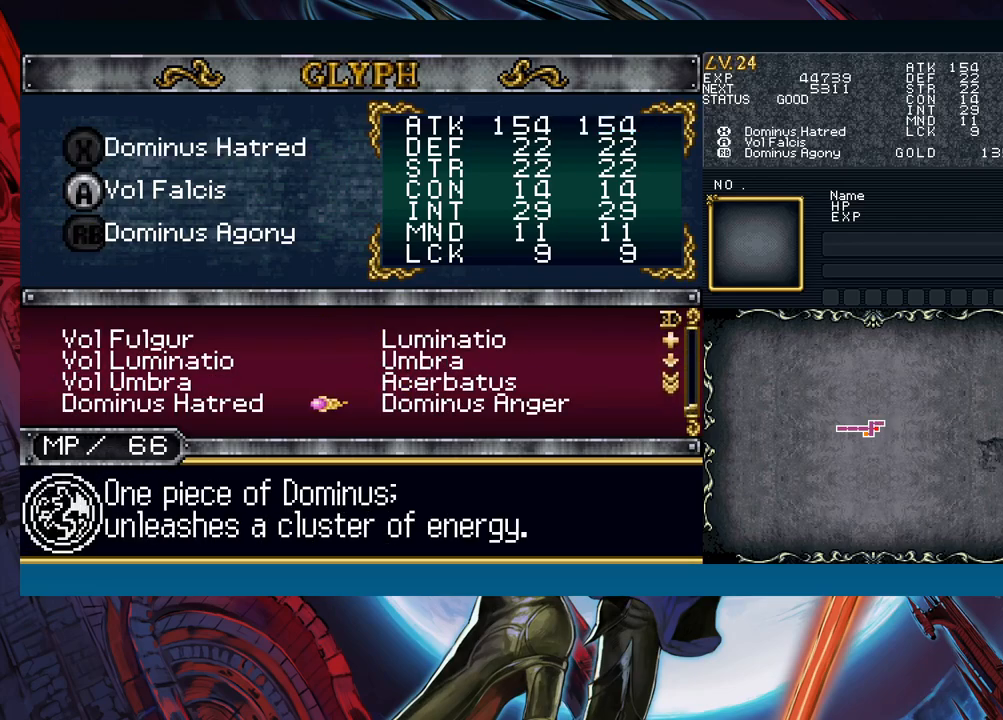
{"buttons": [], "left_stick": "center", "events": [[67, "left_stick", "center"], [250, "R1", "up"], [350, "A", "down"], [433, "A", "up"]]}
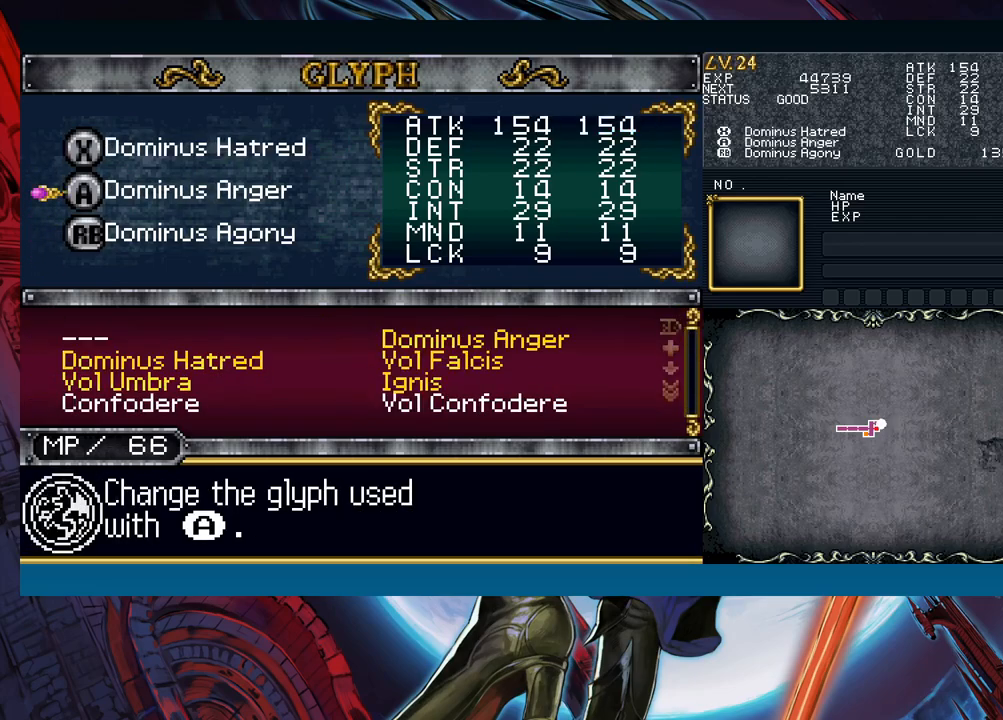
{"buttons": [], "left_stick": "center", "events": [[67, "B", "down"], [117, "B", "up"], [267, "B", "down"], [350, "B", "up"]]}
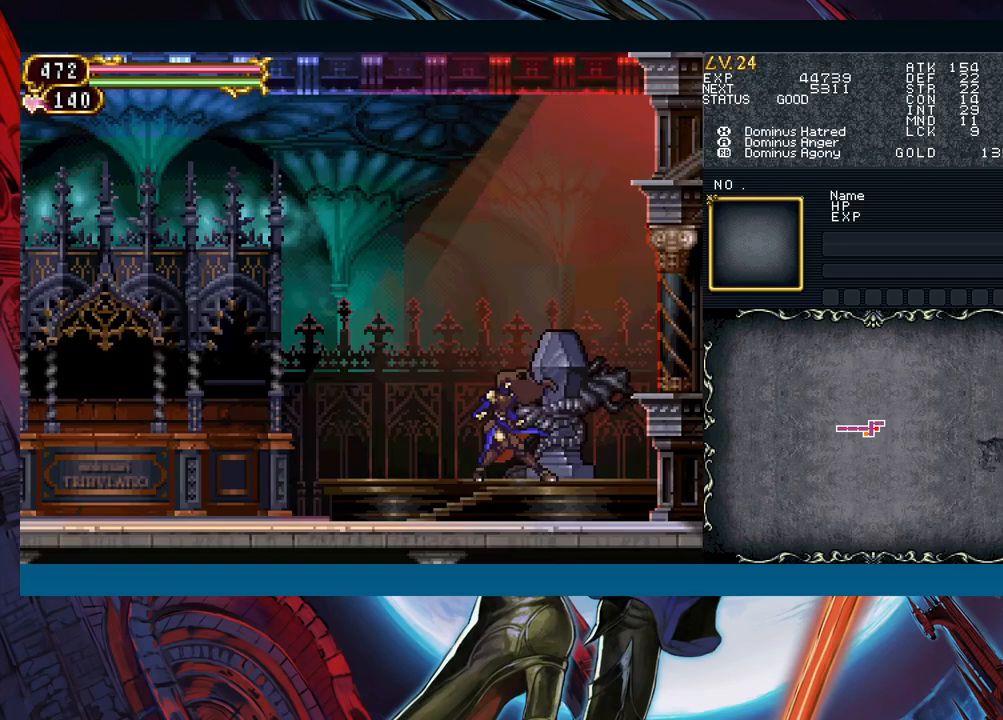
{"buttons": [], "left_stick": "center", "events": [[33, "left_stick", "up"], [83, "X", "down"], [133, "left_stick", "center"], [167, "X", "up"]]}
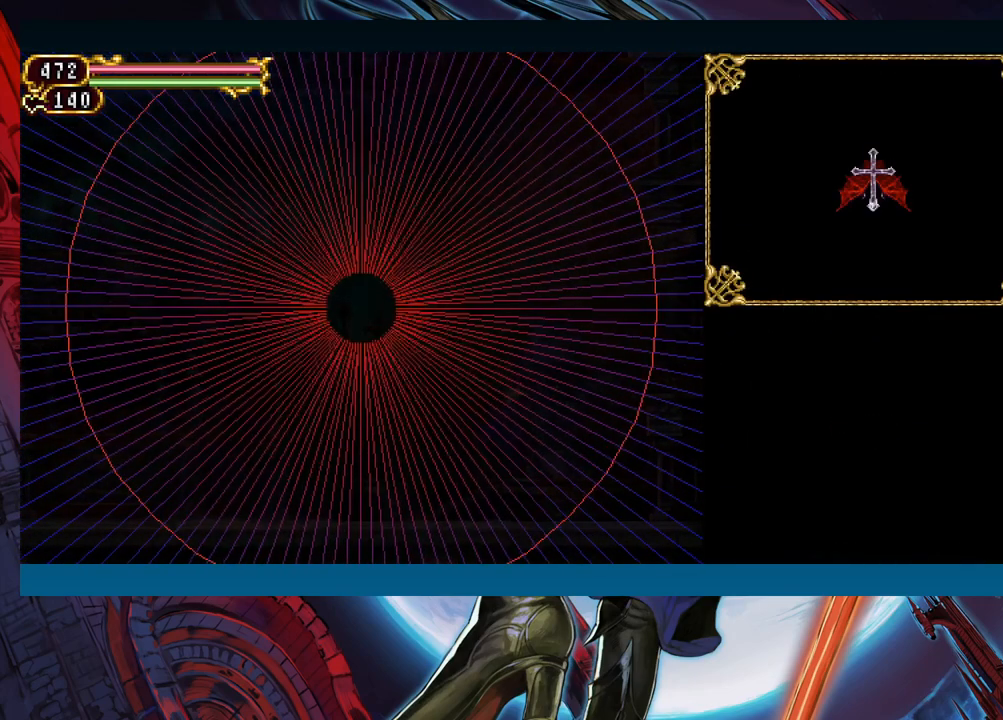
{"buttons": [], "left_stick": "center", "events": []}
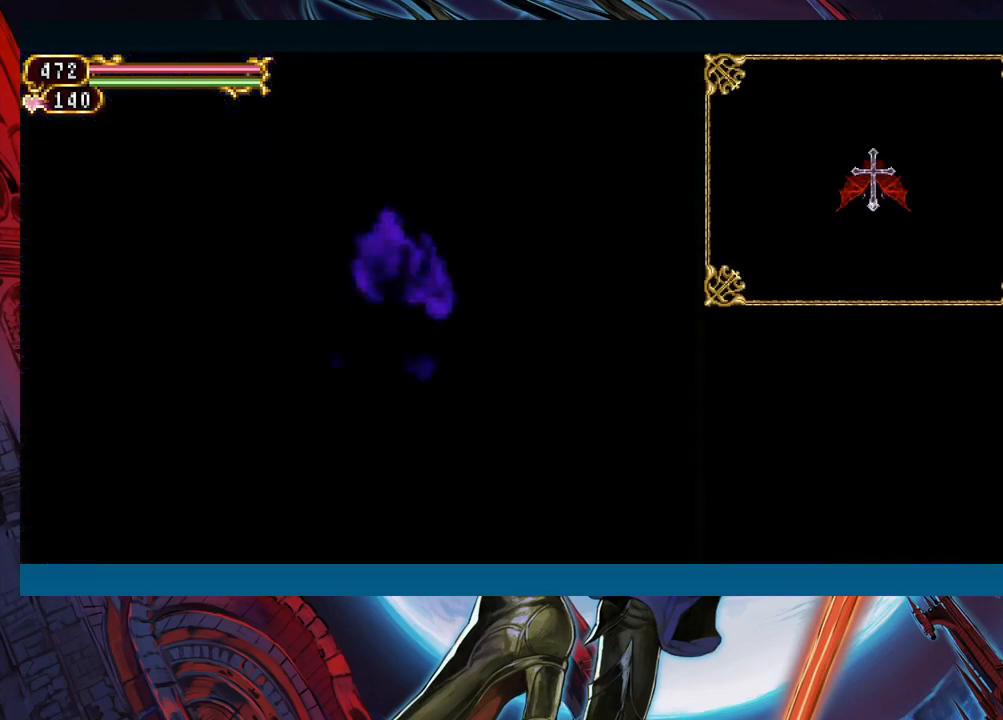
{"buttons": [], "left_stick": "center", "events": []}
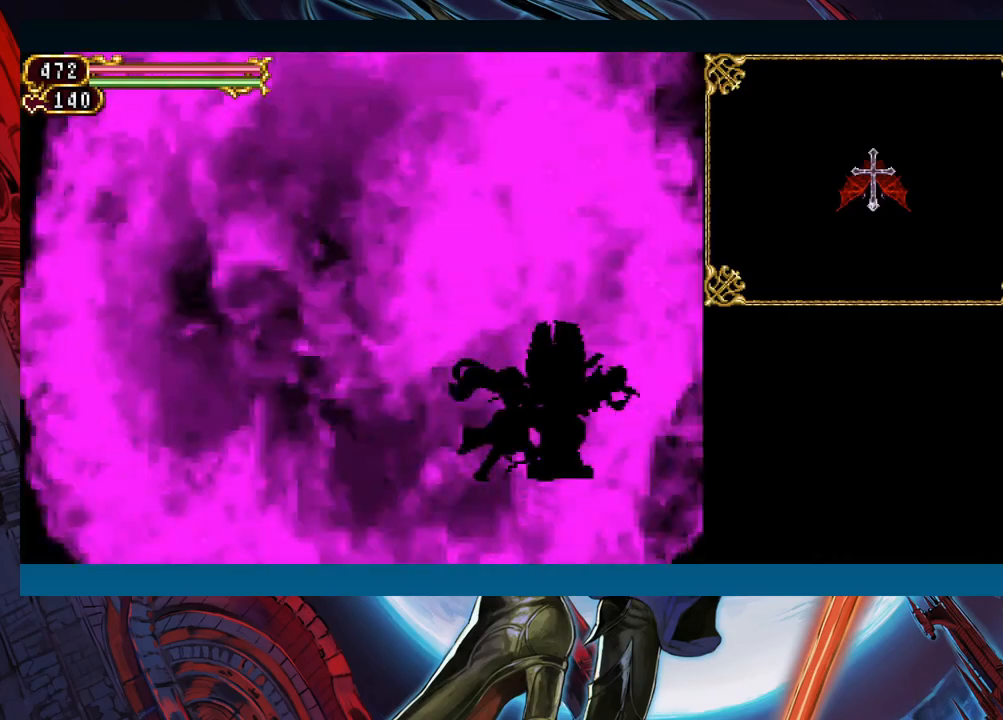
{"buttons": [], "left_stick": "center", "events": []}
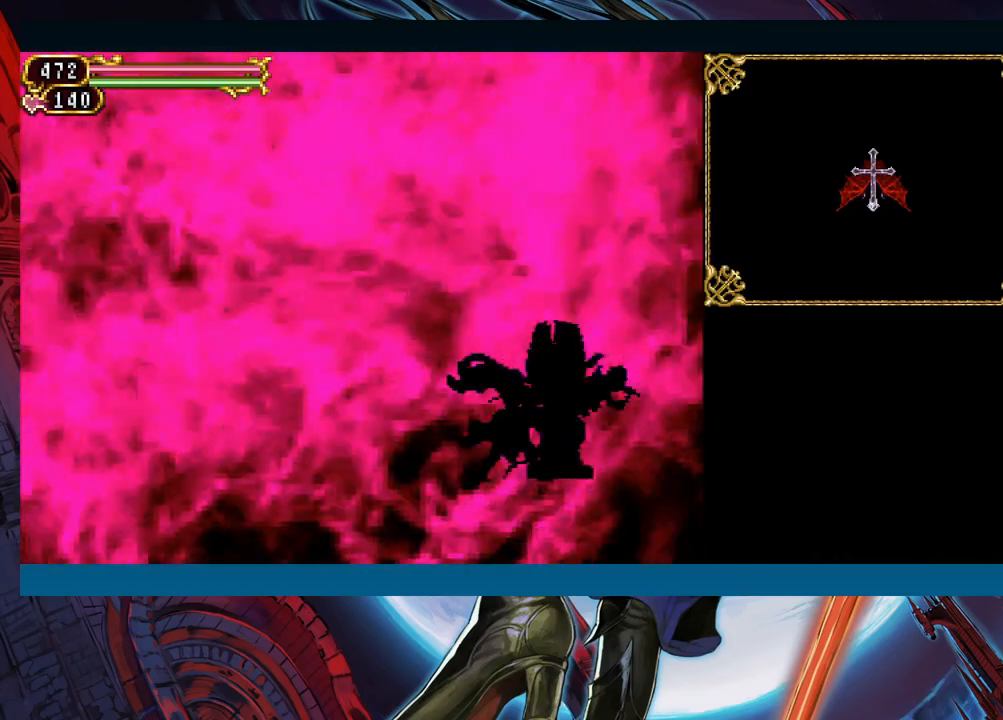
{"buttons": [], "left_stick": "center", "events": []}